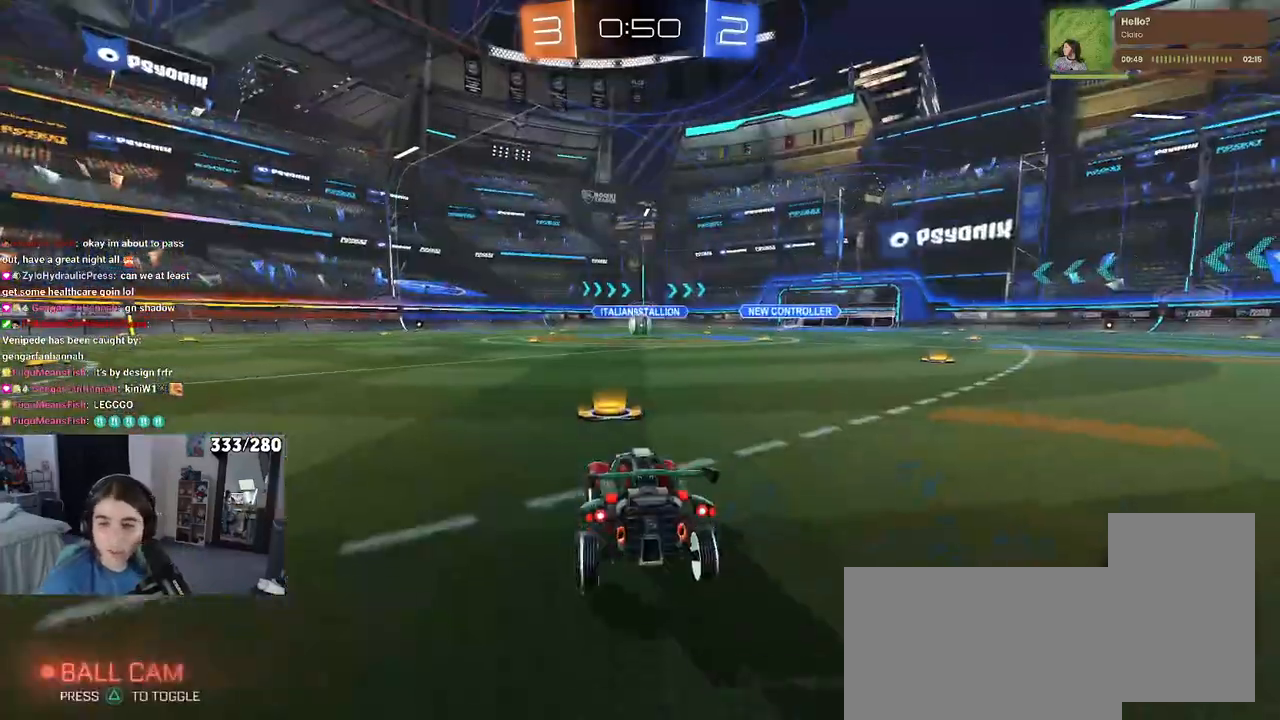
Gameplay with a controller (PlayStation layout); each line is a JSON object with the inputs held at the frame after it. "events" lists button and stick changes between this image and that frame as [ms after this image, input, new state], when the widget could be followed in between. Not read: R2.
{"buttons": ["CROSS"], "left_stick": "center", "right_stick": "center", "events": [[367, "CROSS", "down"]]}
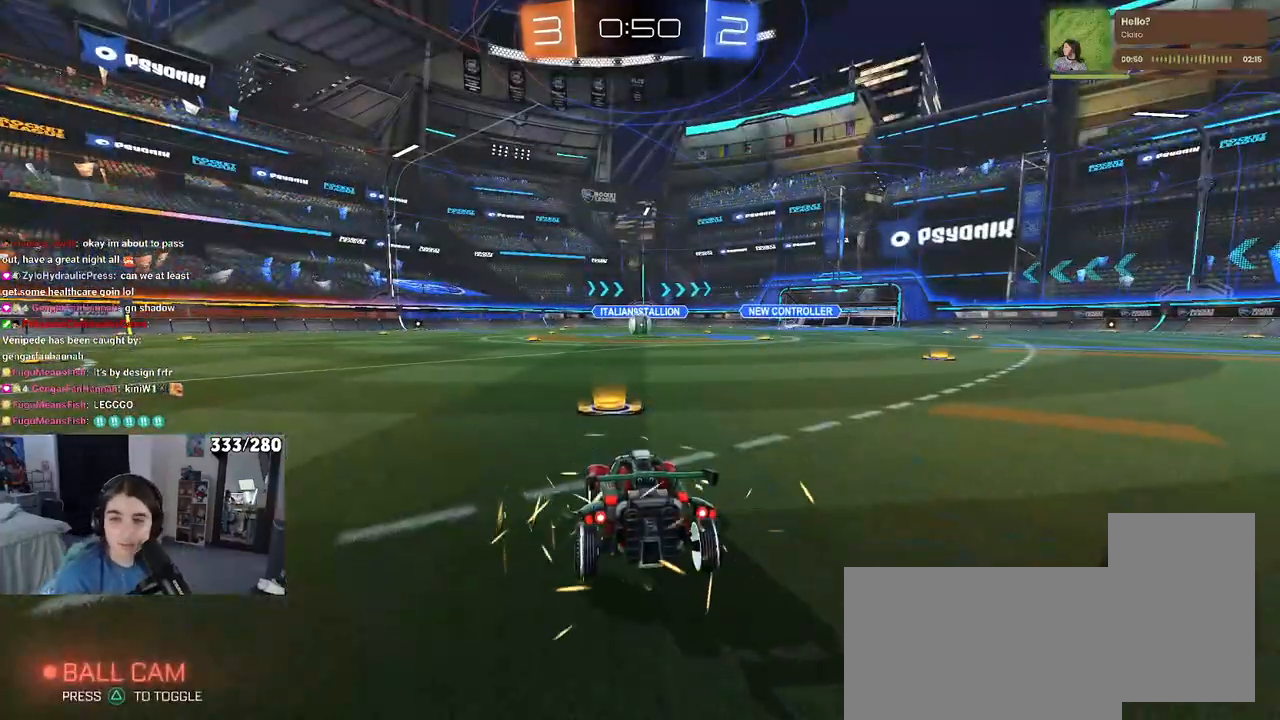
{"buttons": [], "left_stick": "center", "right_stick": "center", "events": [[17, "CROSS", "up"]]}
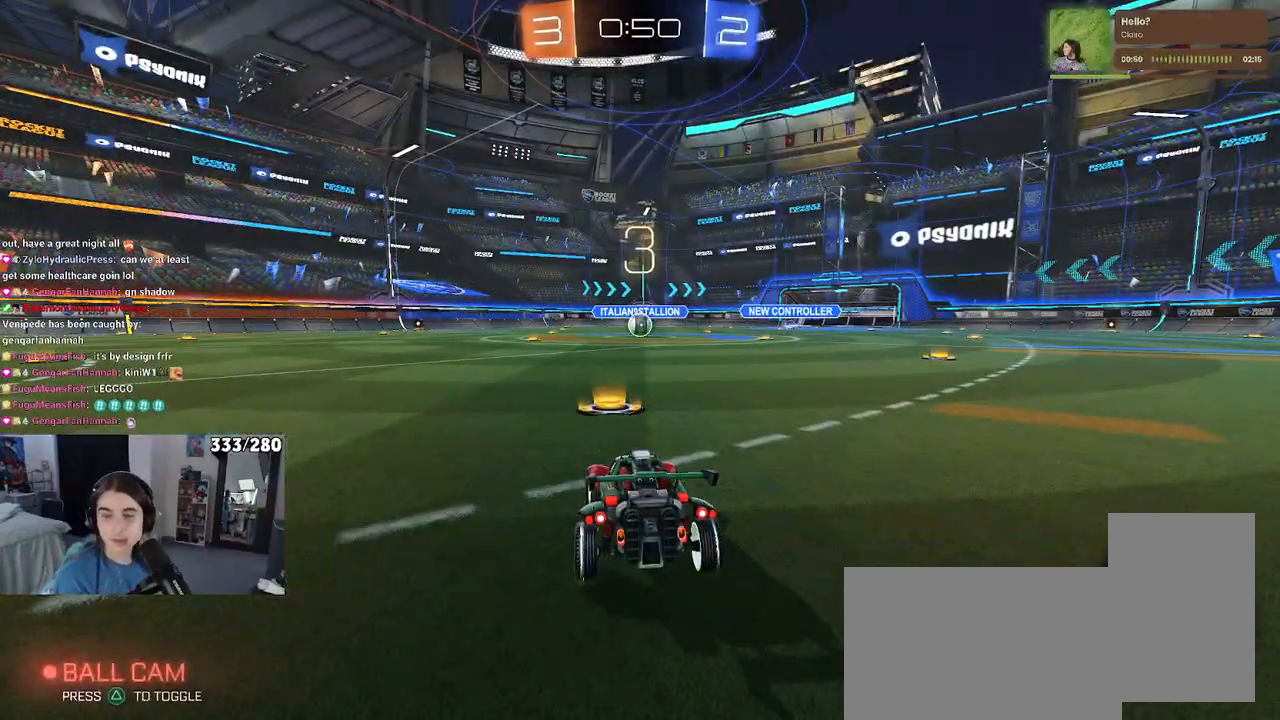
{"buttons": ["TRIANGLE"], "left_stick": "center", "right_stick": "center", "events": [[200, "TRIANGLE", "down"], [267, "TRIANGLE", "up"], [450, "TRIANGLE", "down"]]}
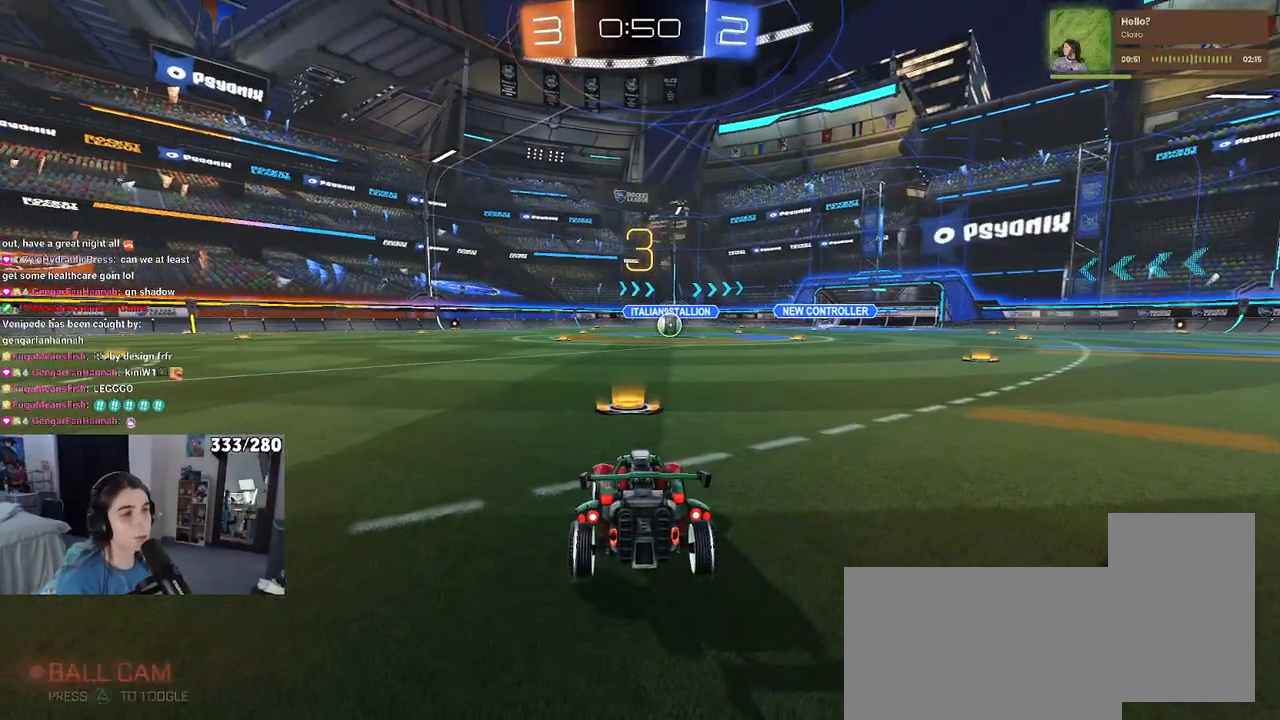
{"buttons": [], "left_stick": "center", "right_stick": "center", "events": [[67, "TRIANGLE", "up"]]}
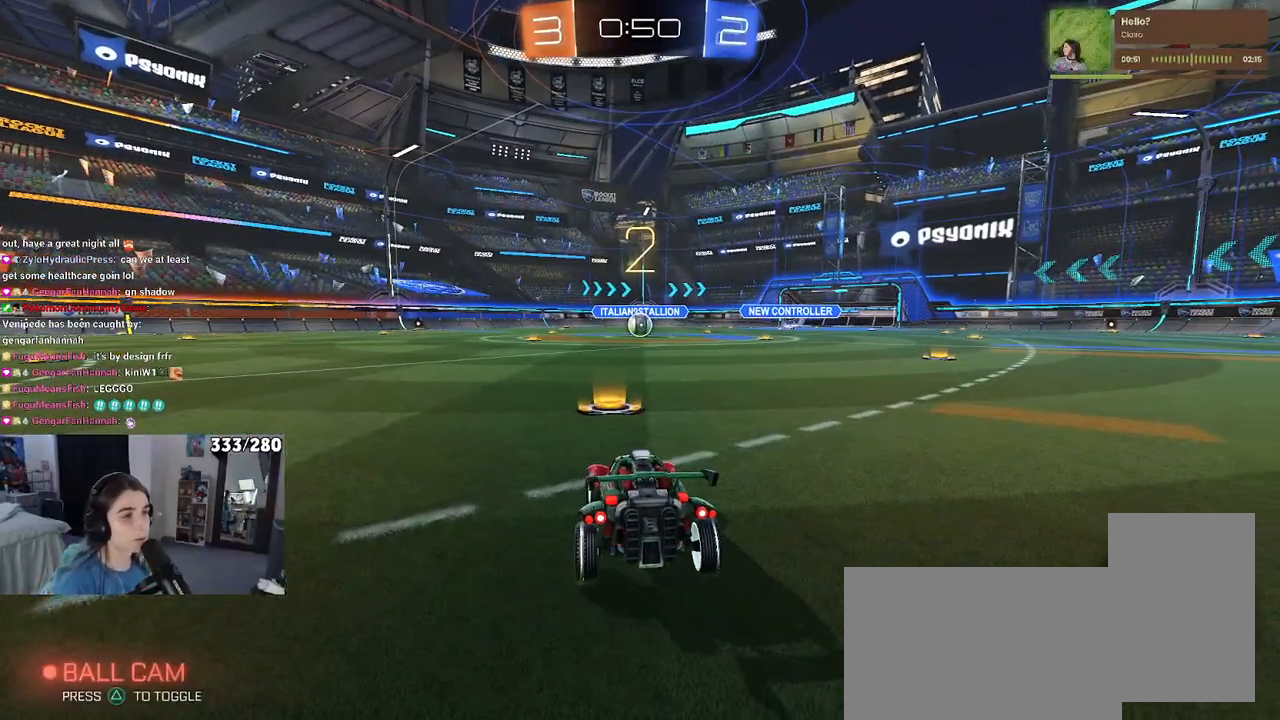
{"buttons": [], "left_stick": "center", "right_stick": "center", "events": []}
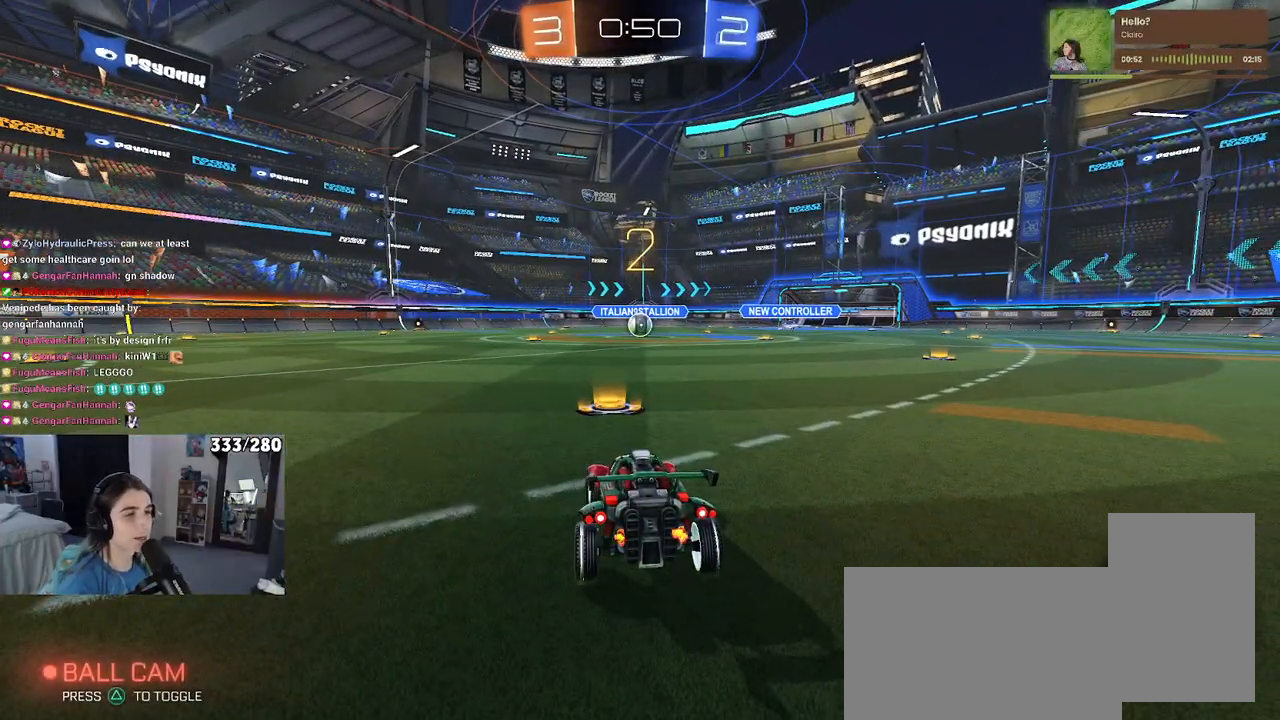
{"buttons": [], "left_stick": "center", "right_stick": "center", "events": []}
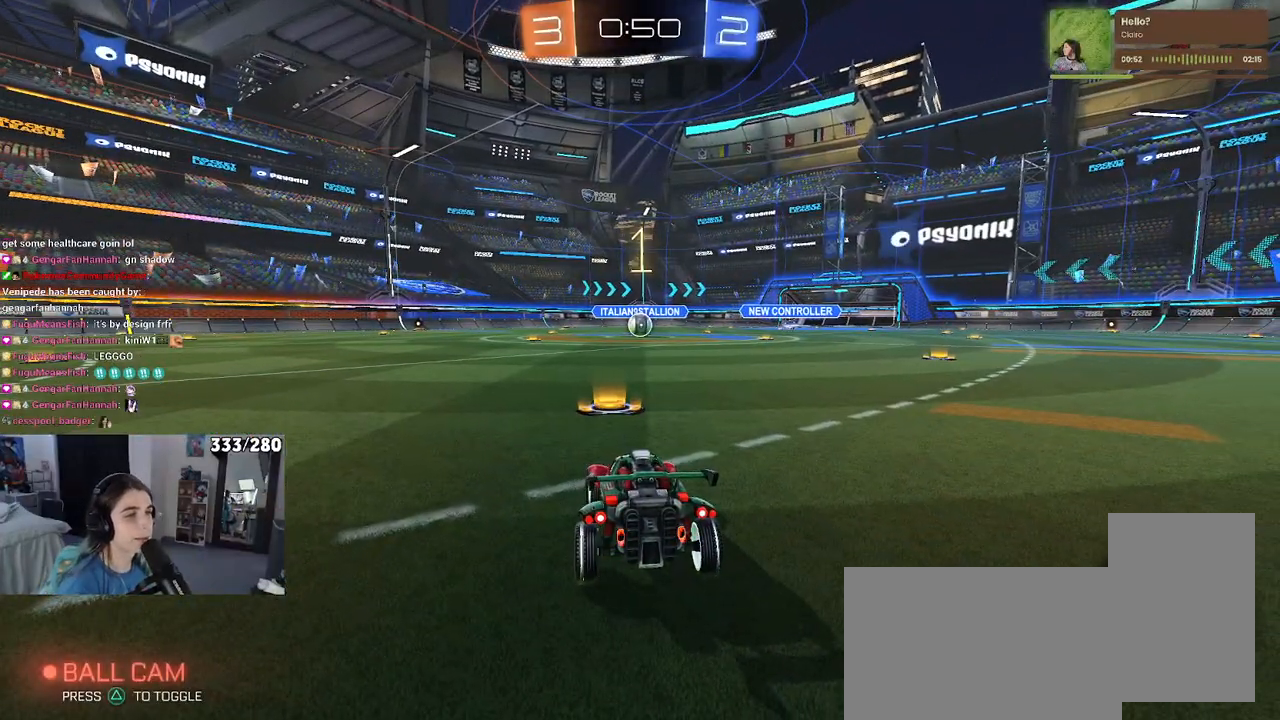
{"buttons": ["R1"], "left_stick": "center", "right_stick": "center", "events": [[150, "R1", "down"]]}
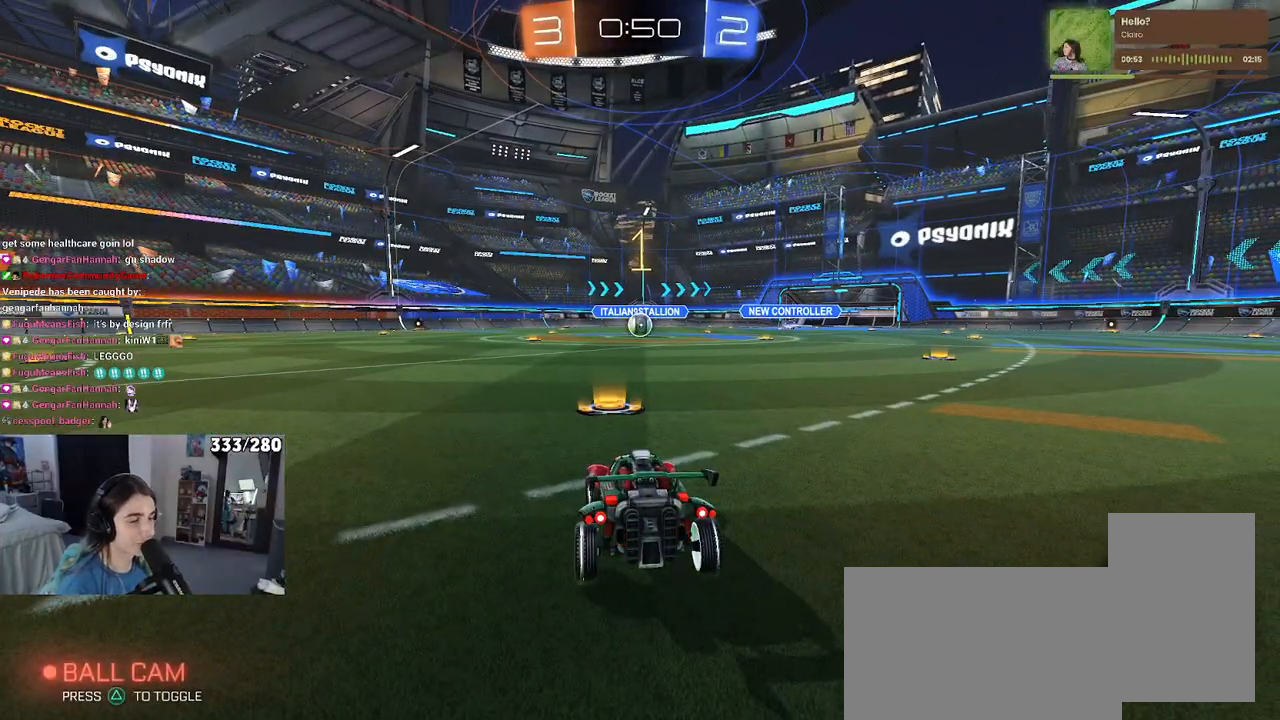
{"buttons": ["R1"], "left_stick": "center", "right_stick": "center", "events": []}
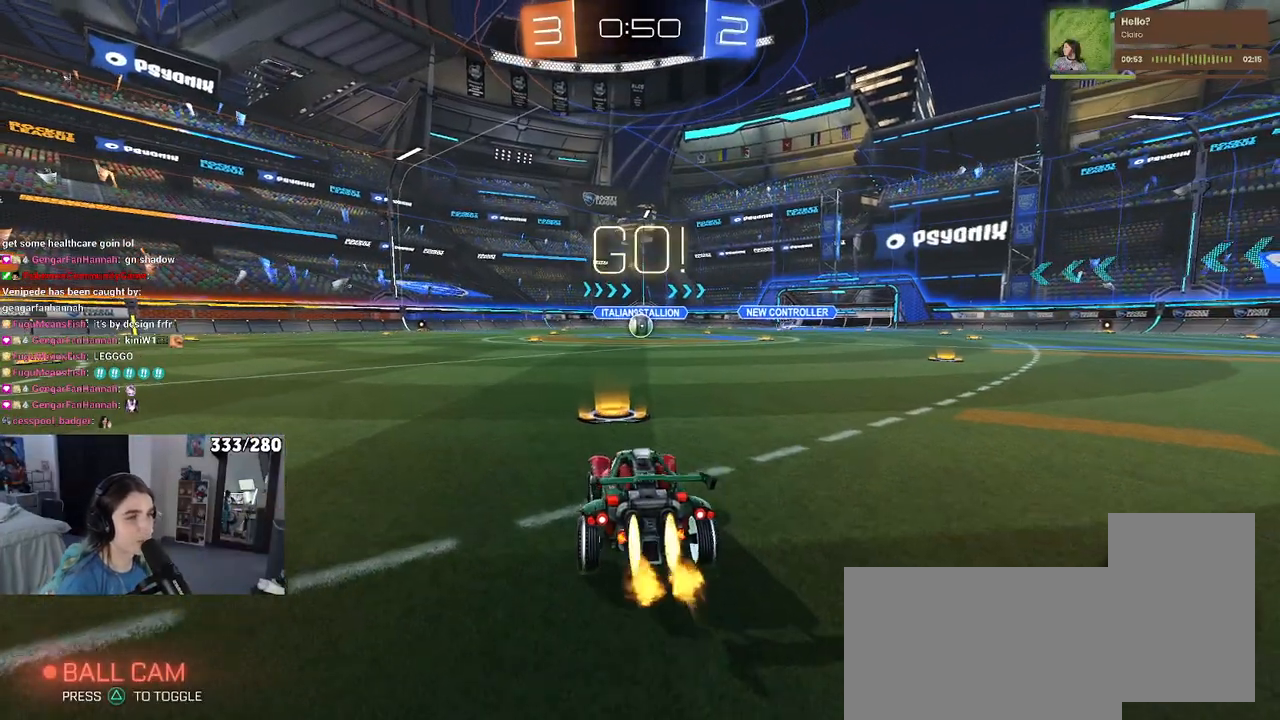
{"buttons": ["SQUARE", "R1"], "left_stick": "down", "right_stick": "center", "events": [[33, "left_stick", "right"], [183, "CROSS", "down"], [200, "left_stick", "up"], [250, "left_stick", "up-left"], [283, "CROSS", "up"], [333, "CROSS", "down"], [383, "SQUARE", "down"], [400, "CROSS", "up"], [400, "left_stick", "down"]]}
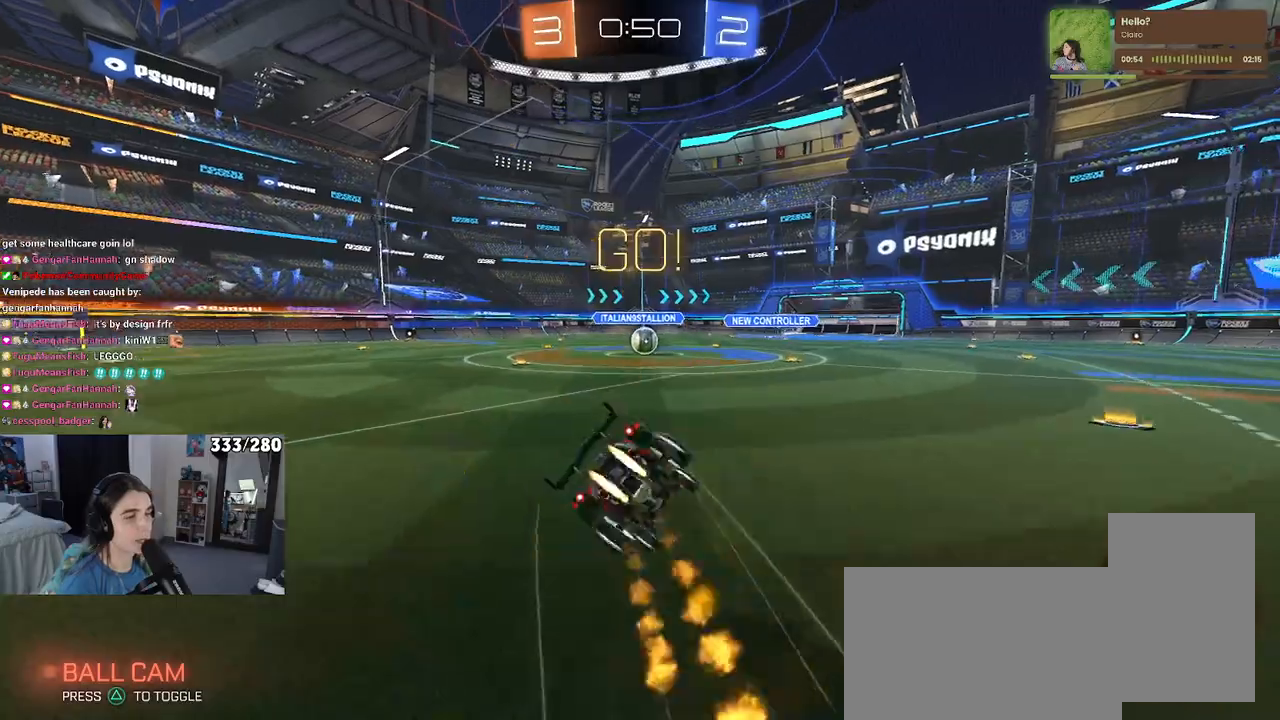
{"buttons": ["SQUARE", "R1"], "left_stick": "down-left", "right_stick": "center", "events": [[67, "left_stick", "down-left"]]}
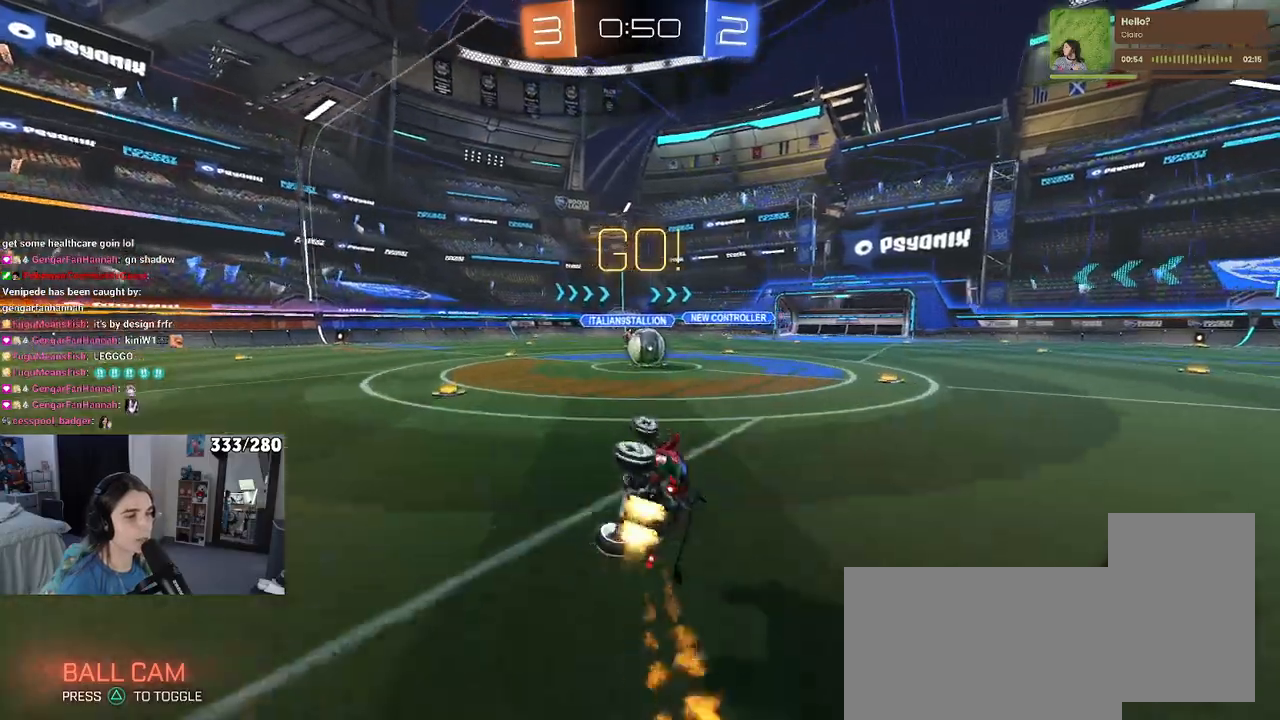
{"buttons": [], "left_stick": "right", "right_stick": "center", "events": [[200, "left_stick", "center"], [217, "R1", "up"], [233, "SQUARE", "up"], [250, "left_stick", "right"]]}
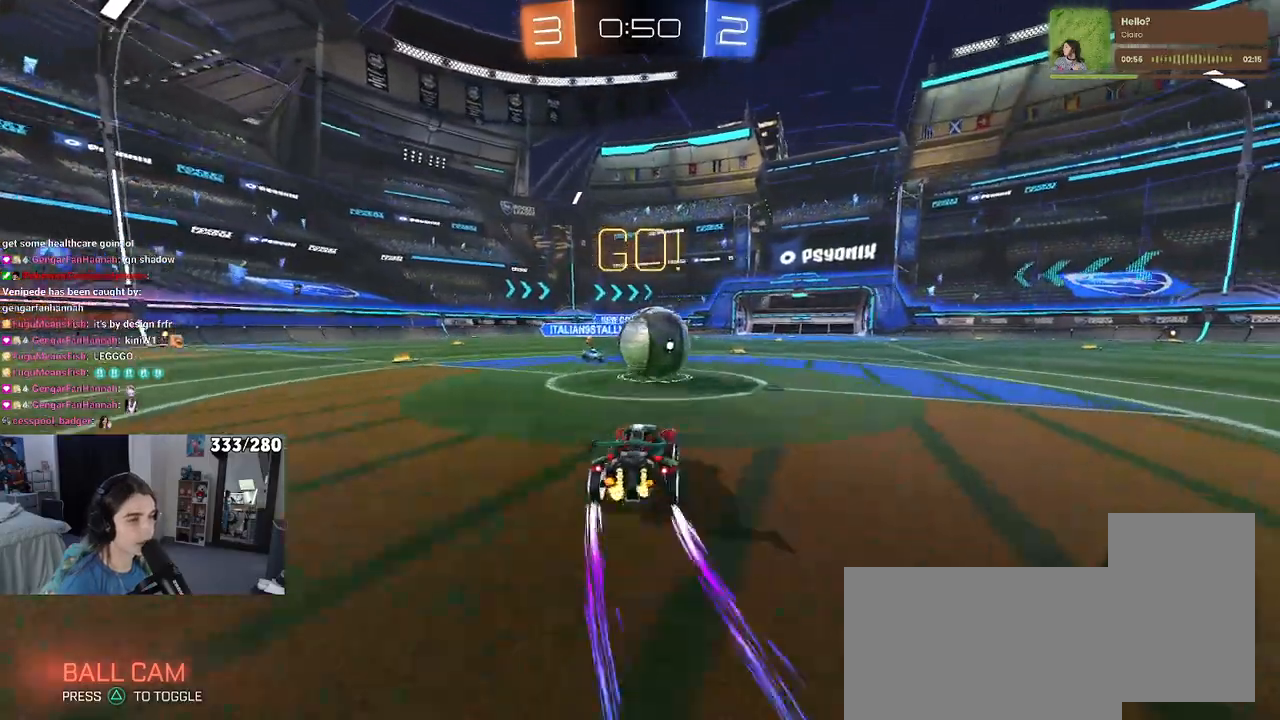
{"buttons": ["SQUARE"], "left_stick": "down-left", "right_stick": "center", "events": [[50, "CROSS", "down"], [50, "left_stick", "center"], [150, "left_stick", "up-left"], [200, "CROSS", "up"], [250, "CROSS", "down"], [333, "SQUARE", "down"], [333, "left_stick", "down-left"], [383, "CROSS", "up"]]}
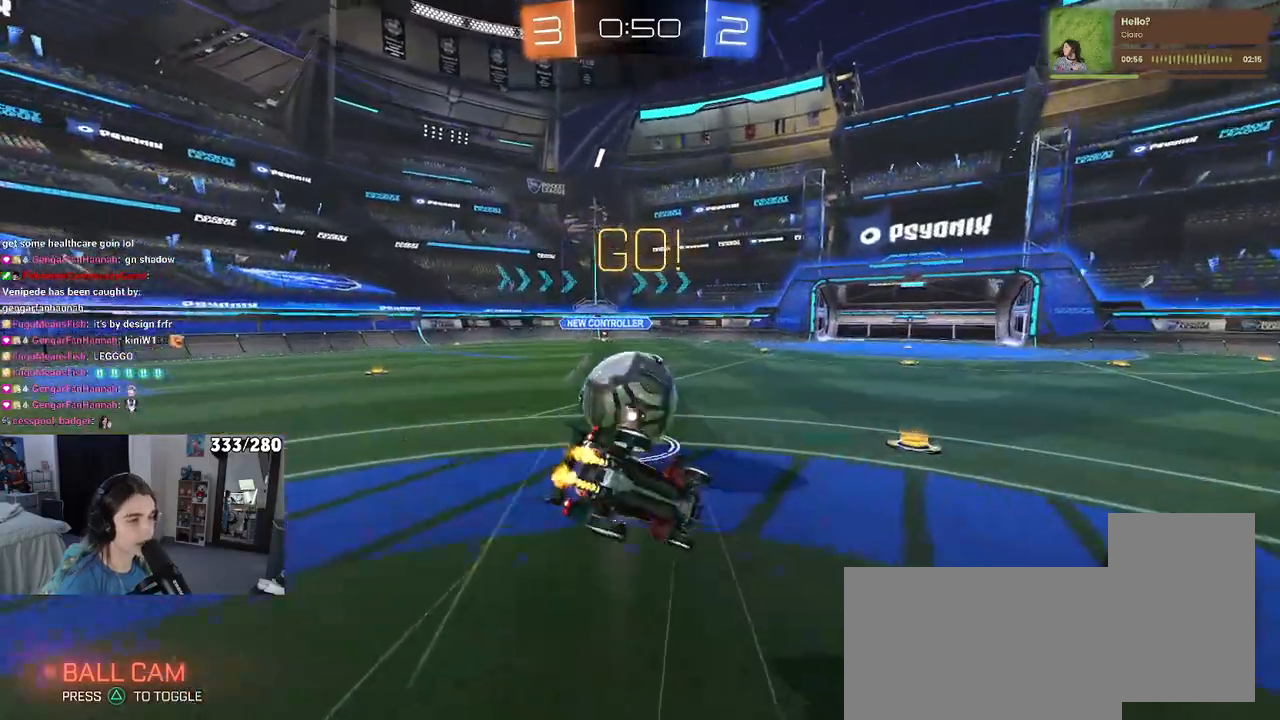
{"buttons": ["SQUARE"], "left_stick": "down-left", "right_stick": "center", "events": []}
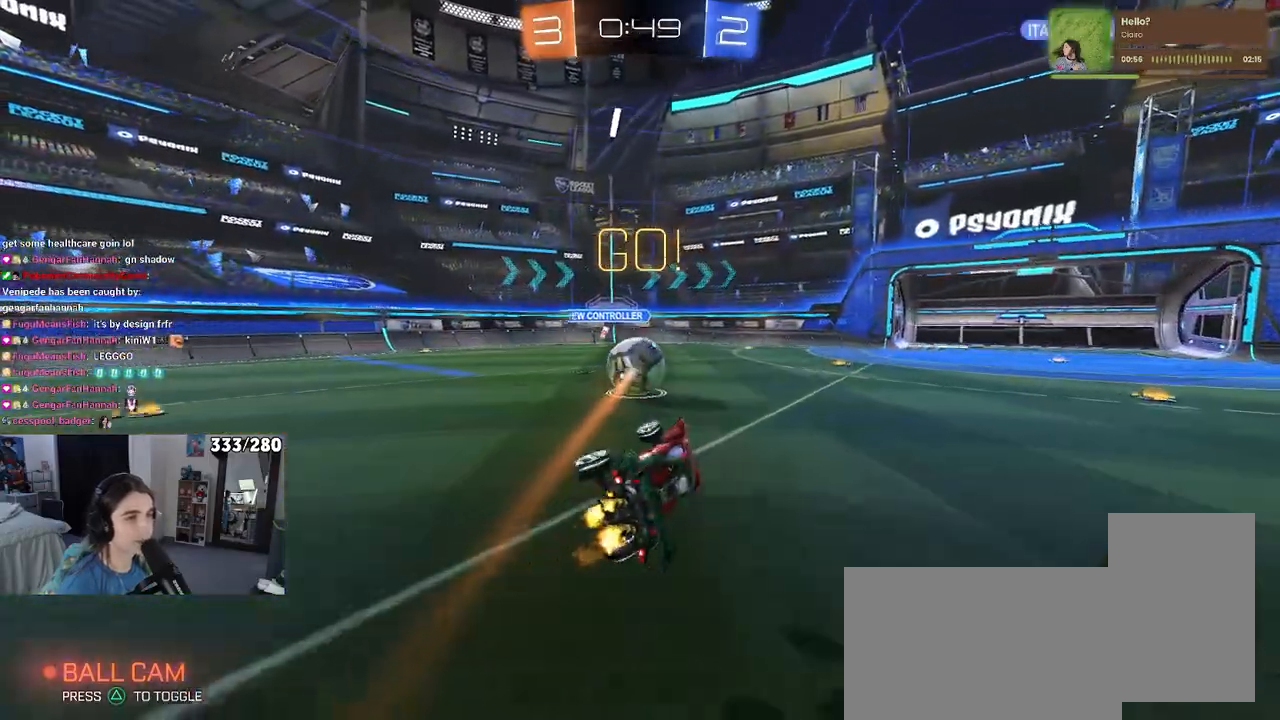
{"buttons": [], "left_stick": "left", "right_stick": "center", "events": [[33, "SQUARE", "up"], [67, "left_stick", "center"], [250, "left_stick", "left"]]}
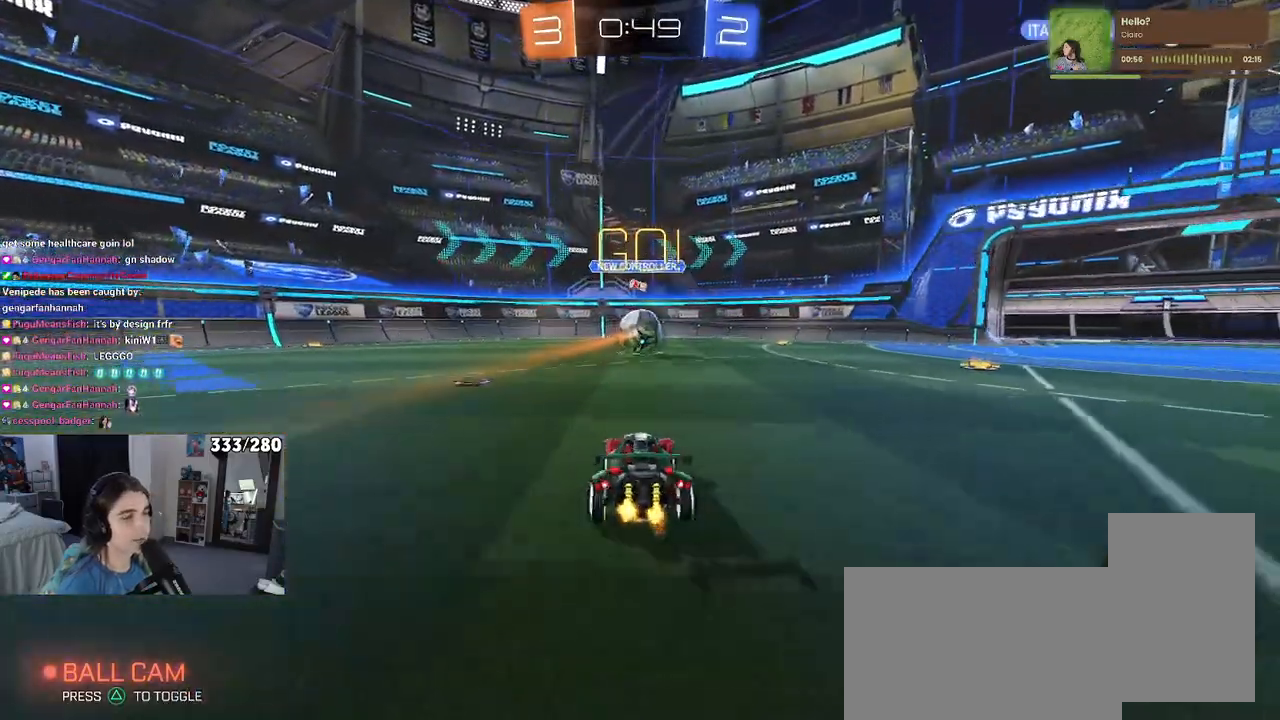
{"buttons": [], "left_stick": "left", "right_stick": "center", "events": []}
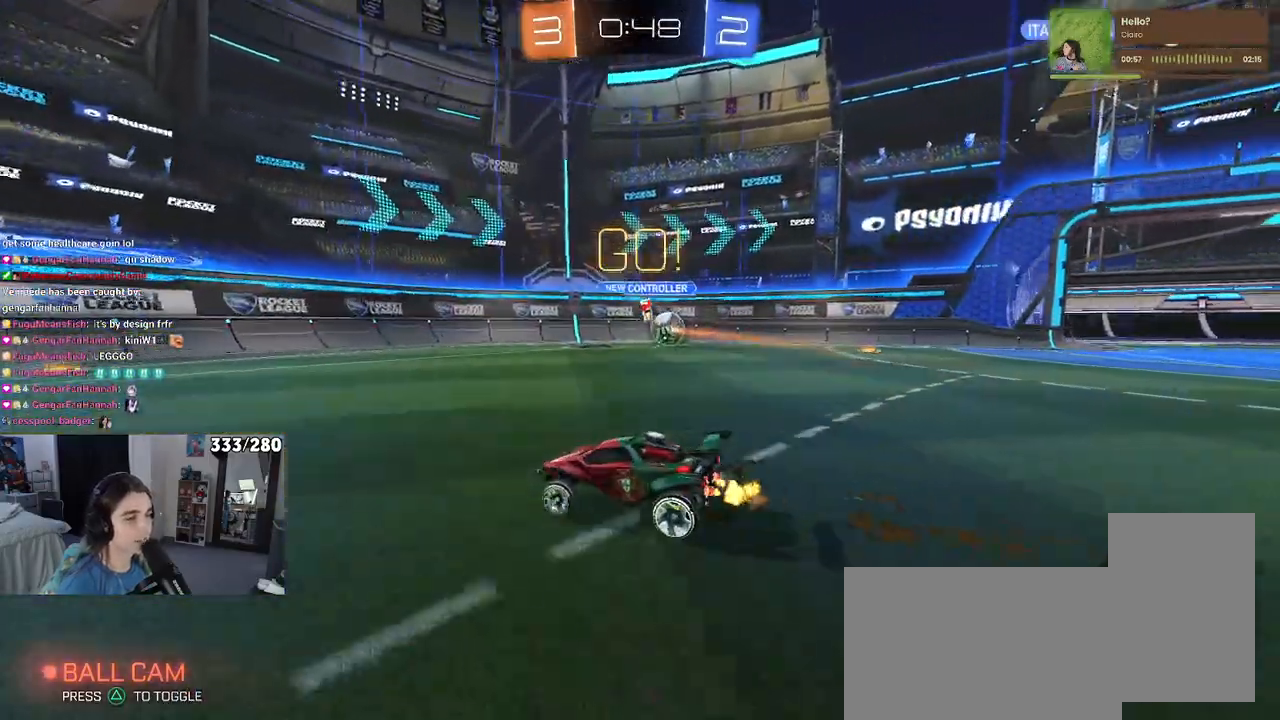
{"buttons": [], "left_stick": "left", "right_stick": "center", "events": [[167, "left_stick", "center"], [367, "TRIANGLE", "down"], [400, "left_stick", "left"], [483, "TRIANGLE", "up"]]}
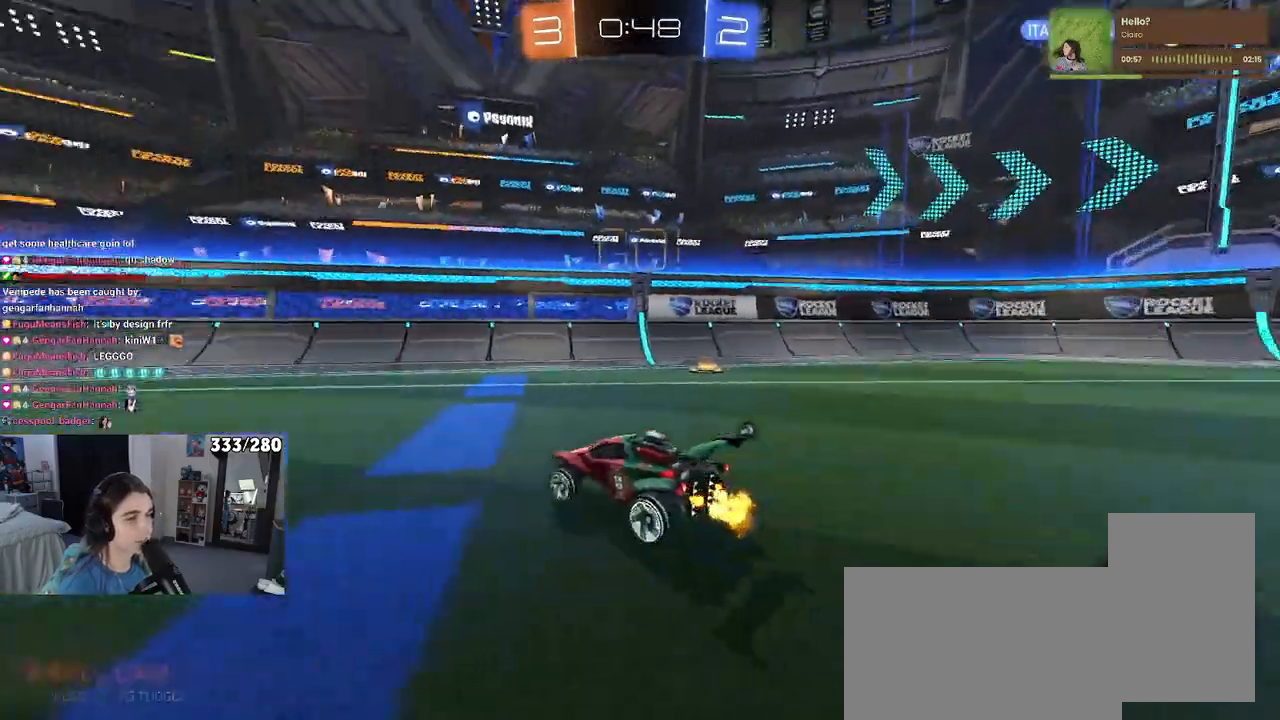
{"buttons": ["CROSS"], "left_stick": "up-left", "right_stick": "center", "events": [[267, "left_stick", "center"], [350, "CROSS", "down"], [367, "left_stick", "up"], [433, "left_stick", "up-left"], [450, "CROSS", "up"], [500, "CROSS", "down"]]}
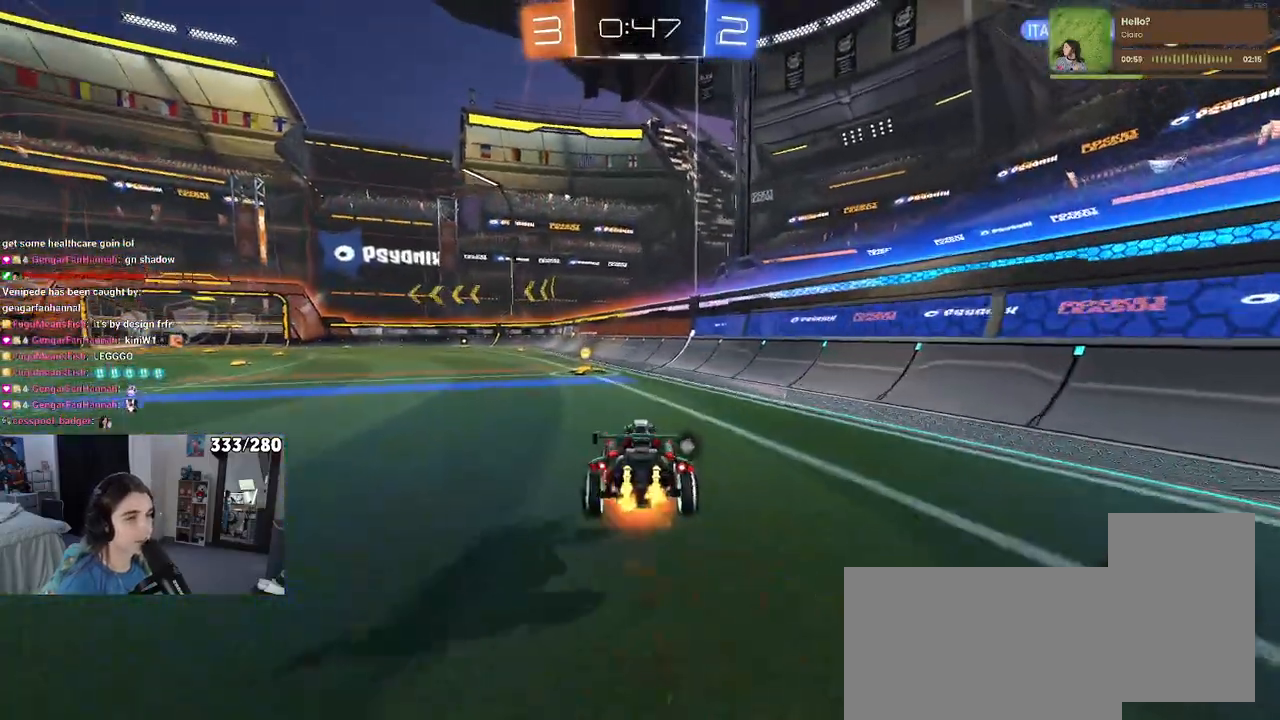
{"buttons": [], "left_stick": "down-left", "right_stick": "center", "events": [[50, "left_stick", "down-left"], [83, "CROSS", "up"], [83, "TRIANGLE", "down"], [250, "TRIANGLE", "up"]]}
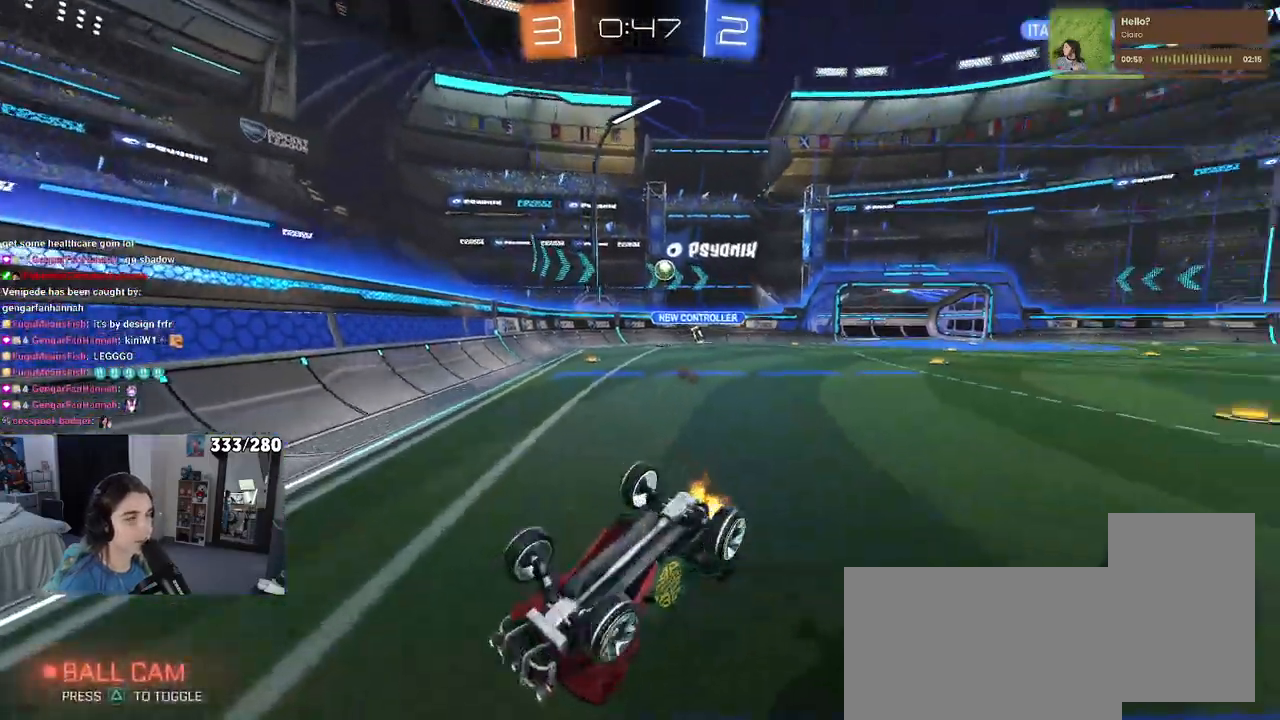
{"buttons": [], "left_stick": "center", "right_stick": "center", "events": [[17, "SQUARE", "down"], [250, "SQUARE", "up"], [350, "left_stick", "center"]]}
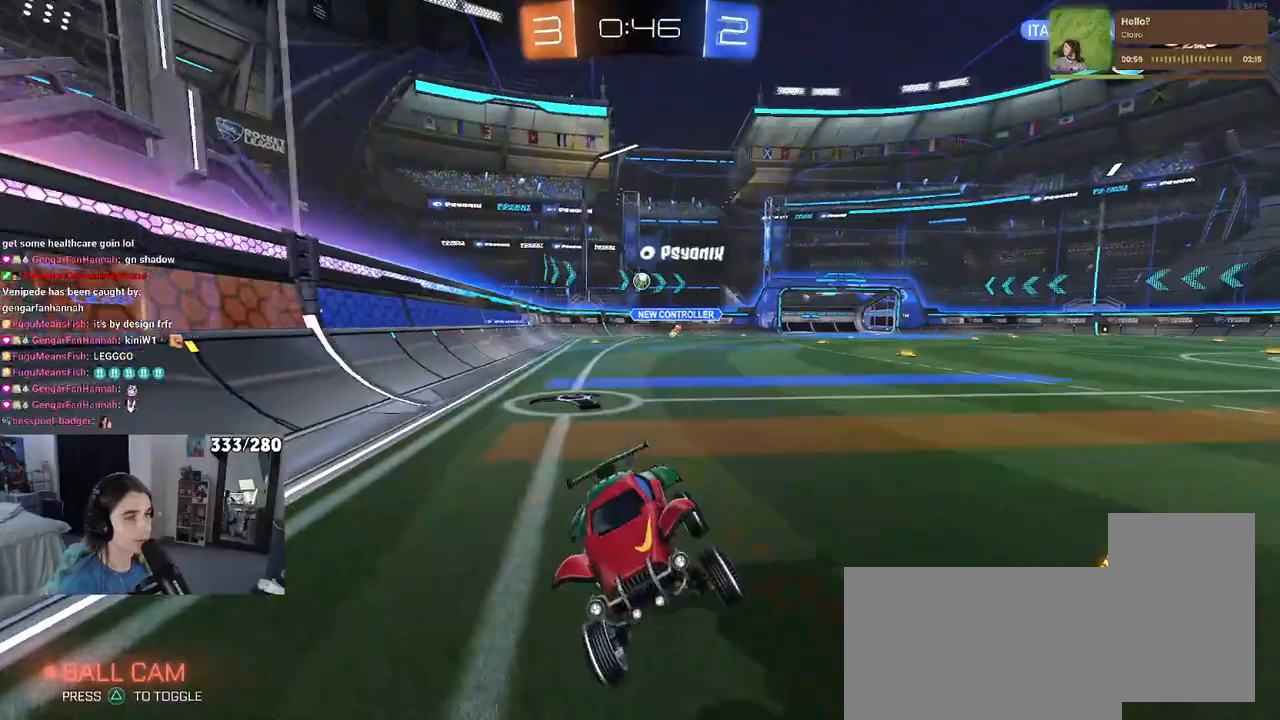
{"buttons": [], "left_stick": "right", "right_stick": "center", "events": [[50, "left_stick", "right"], [117, "SQUARE", "down"], [250, "SQUARE", "up"]]}
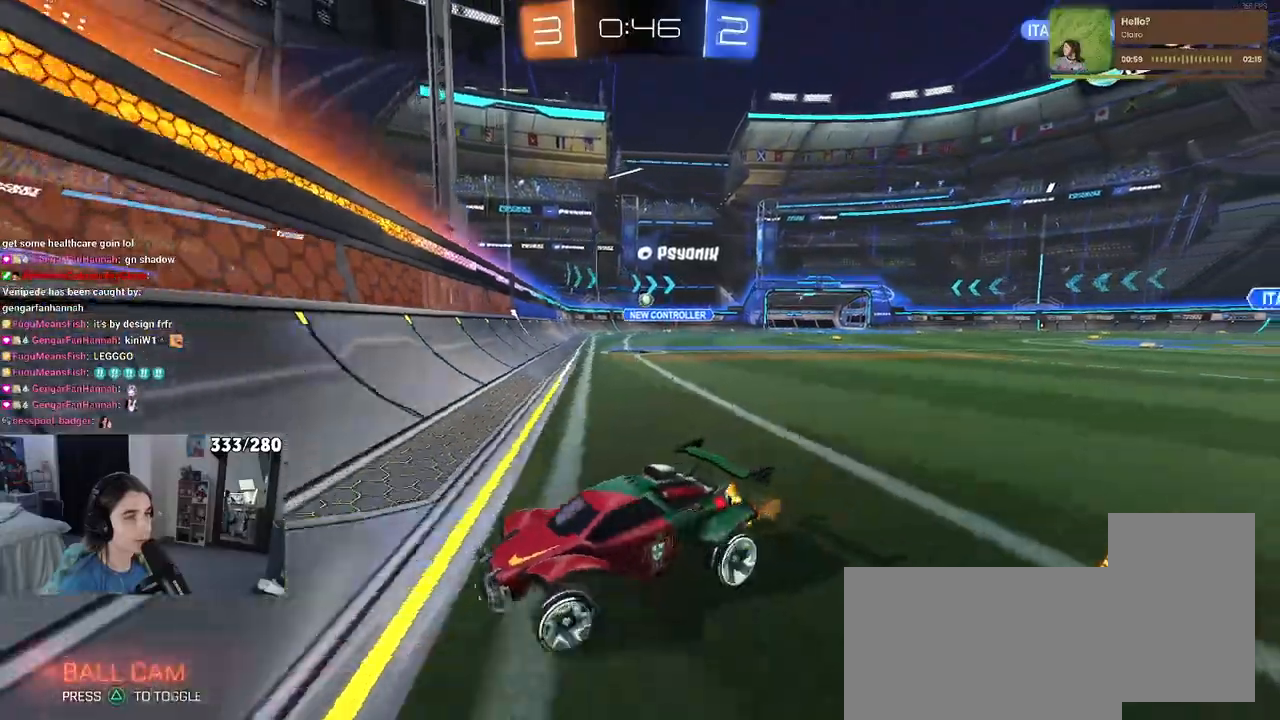
{"buttons": [], "left_stick": "right", "right_stick": "center", "events": []}
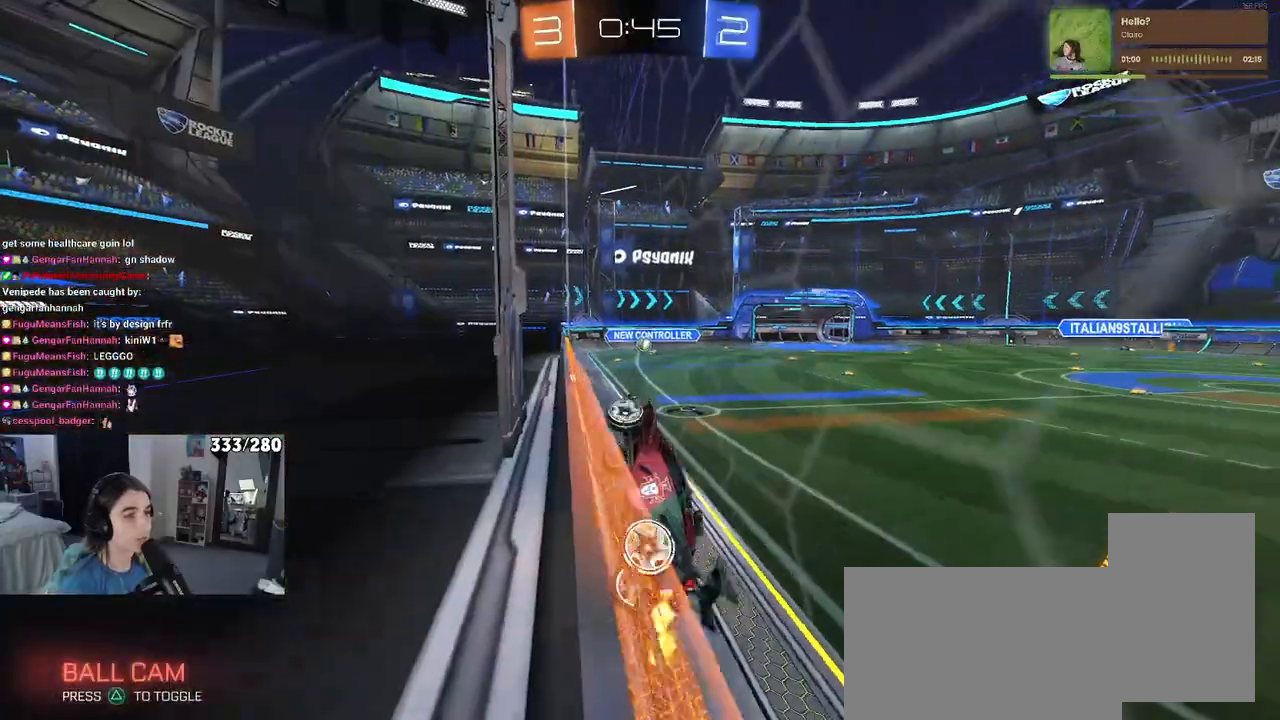
{"buttons": [], "left_stick": "center", "right_stick": "center", "events": [[367, "left_stick", "center"]]}
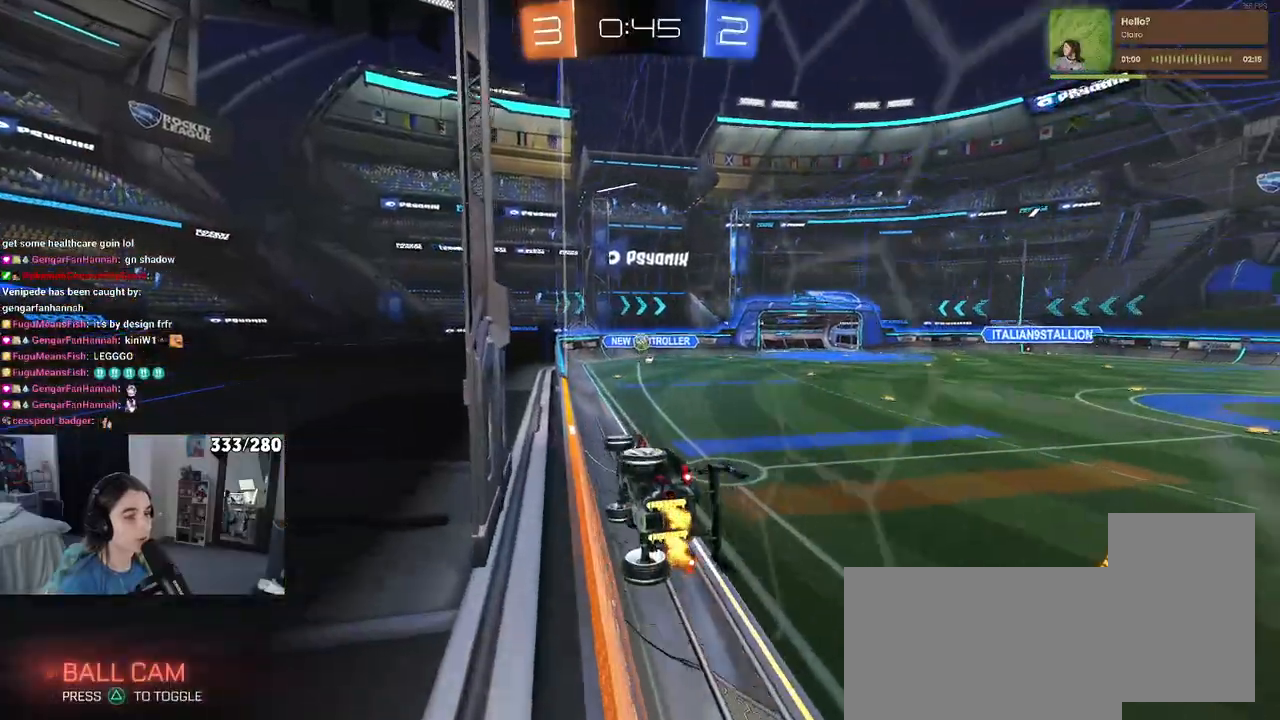
{"buttons": [], "left_stick": "center", "right_stick": "center", "events": [[283, "left_stick", "right"], [483, "left_stick", "center"]]}
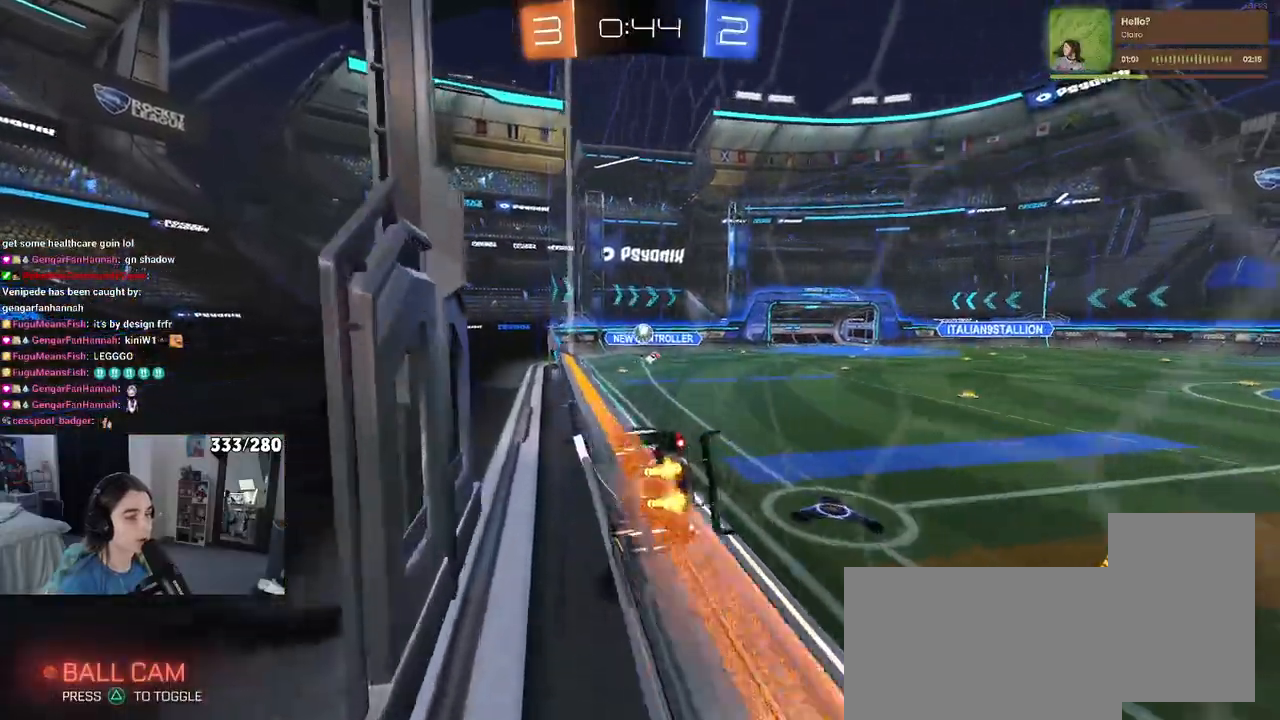
{"buttons": ["R1"], "left_stick": "center", "right_stick": "center", "events": [[333, "R1", "down"]]}
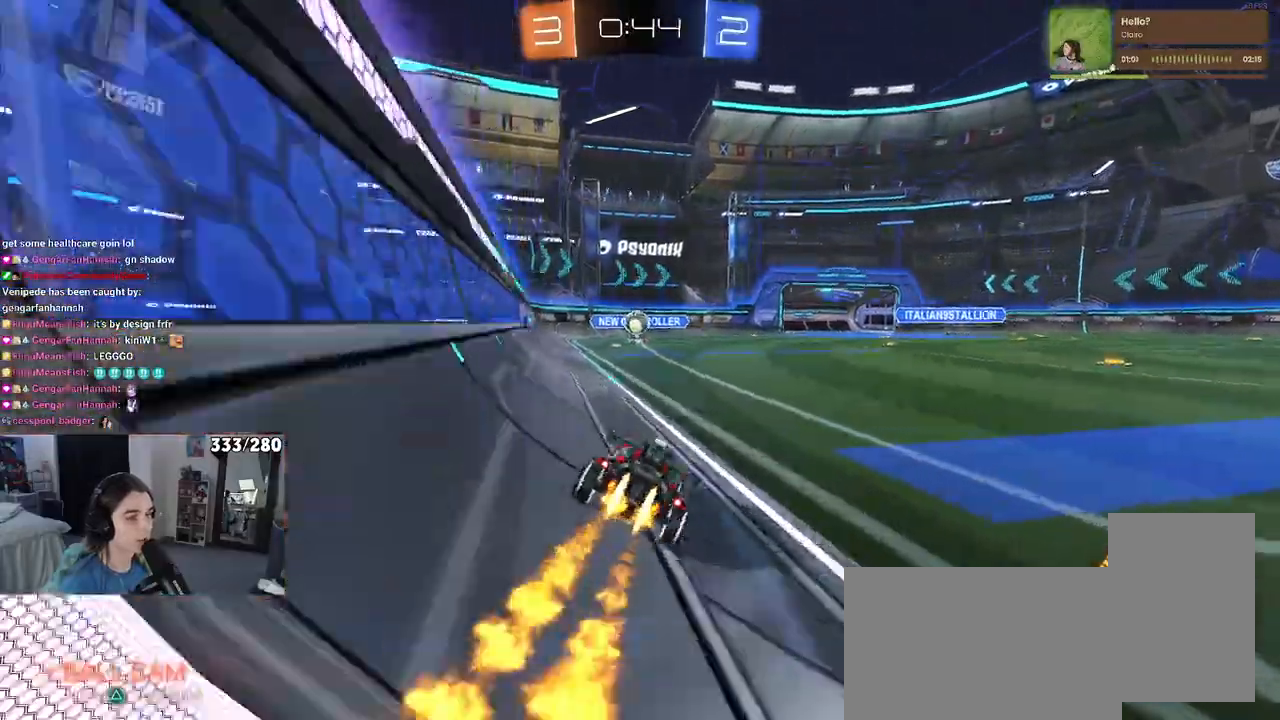
{"buttons": ["R1"], "left_stick": "center", "right_stick": "center", "events": [[250, "left_stick", "left"], [417, "left_stick", "center"]]}
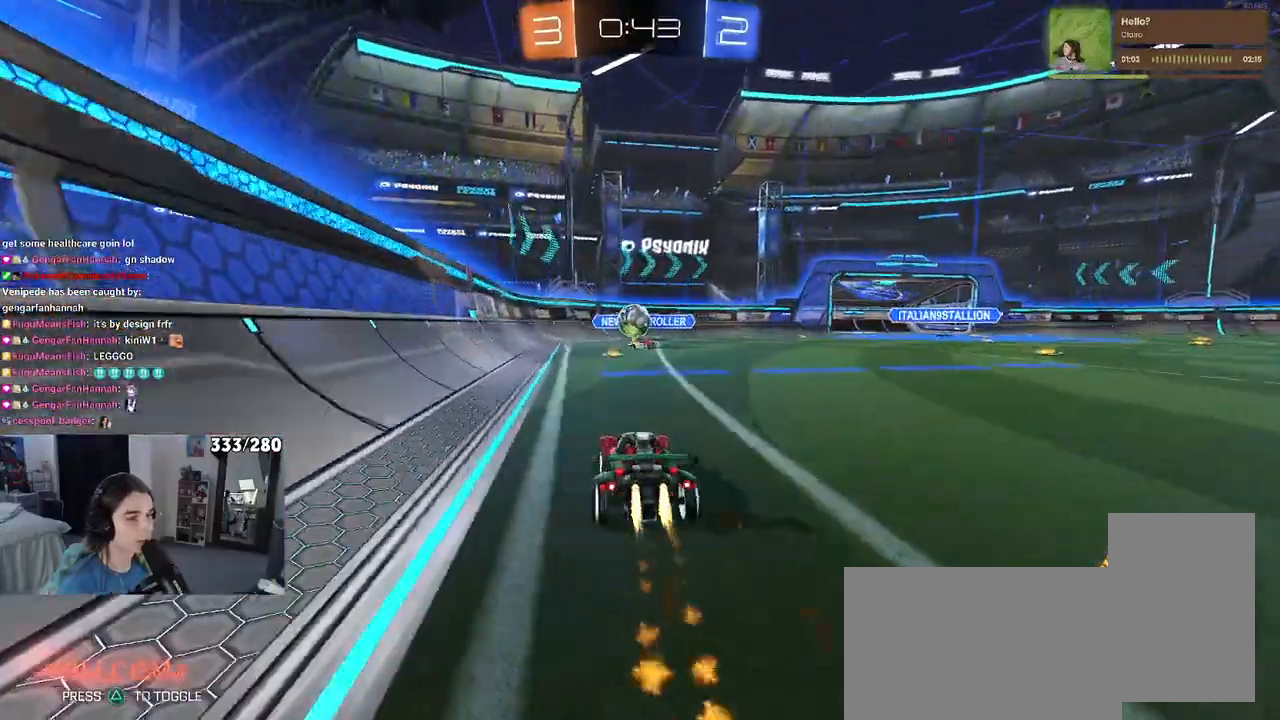
{"buttons": [], "left_stick": "left", "right_stick": "center", "events": [[50, "R1", "up"], [167, "left_stick", "right"], [267, "left_stick", "down"], [283, "CROSS", "down"], [467, "CROSS", "up"], [500, "left_stick", "left"]]}
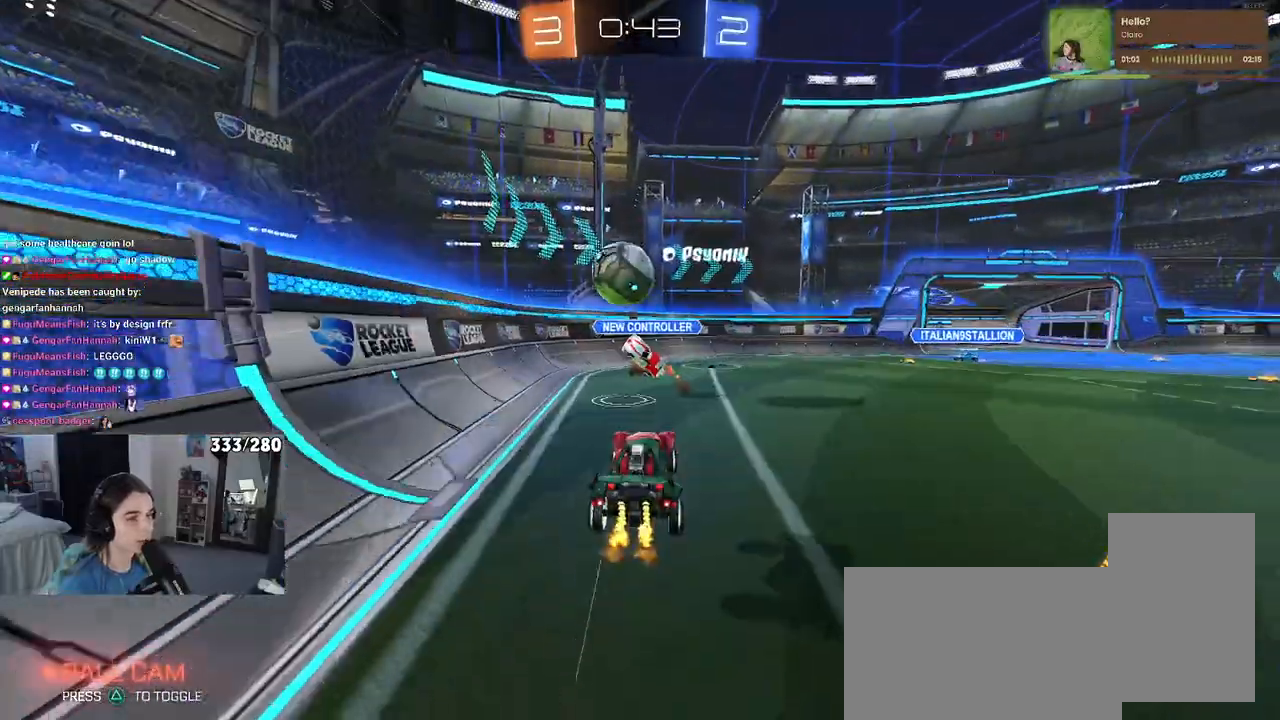
{"buttons": [], "left_stick": "right", "right_stick": "center", "events": [[67, "CROSS", "down"], [233, "CROSS", "up"], [383, "left_stick", "down"], [450, "left_stick", "right"]]}
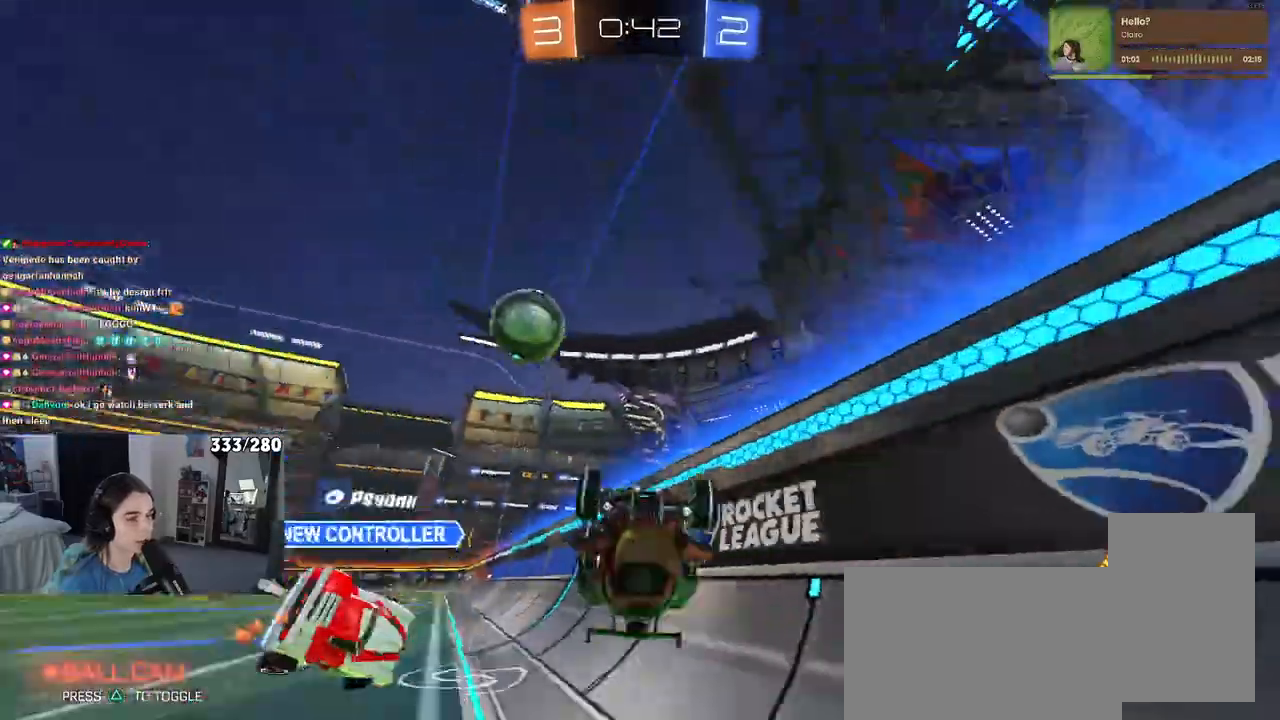
{"buttons": [], "left_stick": "right", "right_stick": "center", "events": []}
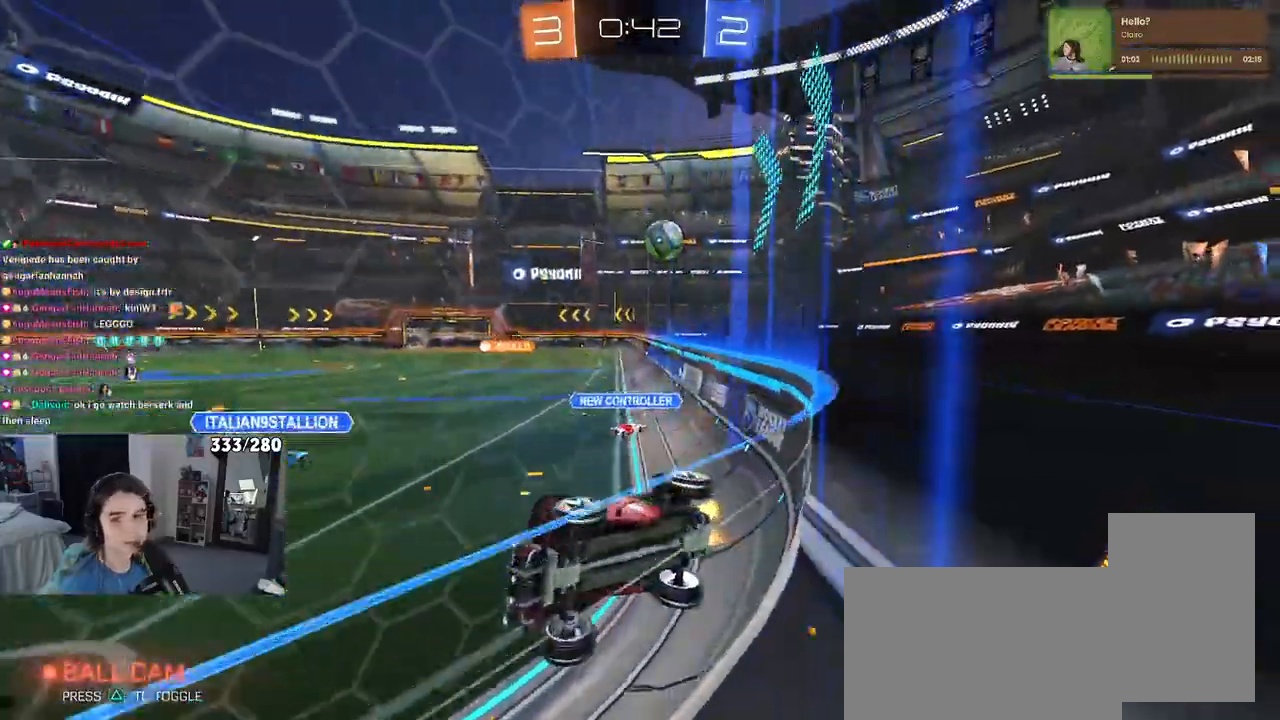
{"buttons": [], "left_stick": "right", "right_stick": "center", "events": [[233, "SQUARE", "down"], [283, "SQUARE", "up"]]}
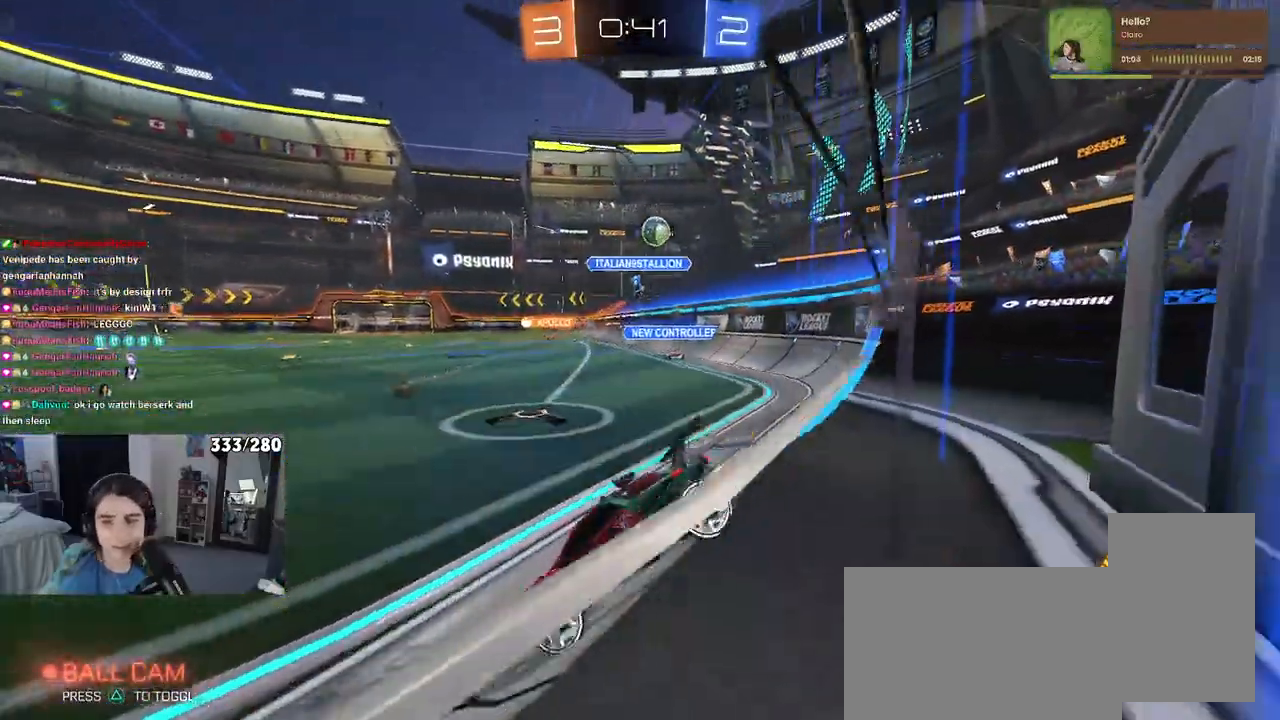
{"buttons": ["CROSS", "R1"], "left_stick": "up-right", "right_stick": "center", "events": [[233, "R1", "down"], [417, "left_stick", "up-right"], [483, "CROSS", "down"]]}
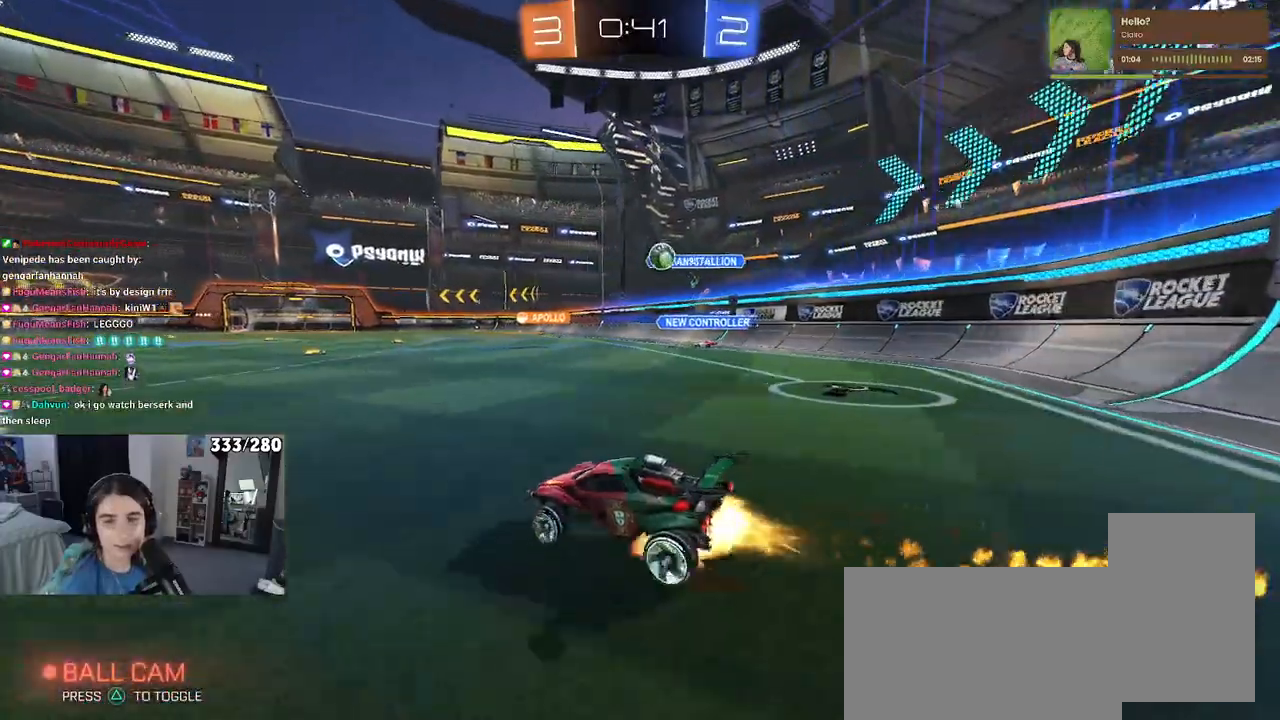
{"buttons": ["SQUARE"], "left_stick": "down-left", "right_stick": "center", "events": [[17, "left_stick", "up"], [83, "CROSS", "up"], [133, "CROSS", "down"], [200, "SQUARE", "down"], [217, "CROSS", "up"], [217, "left_stick", "down"], [400, "R1", "up"], [433, "left_stick", "down-left"]]}